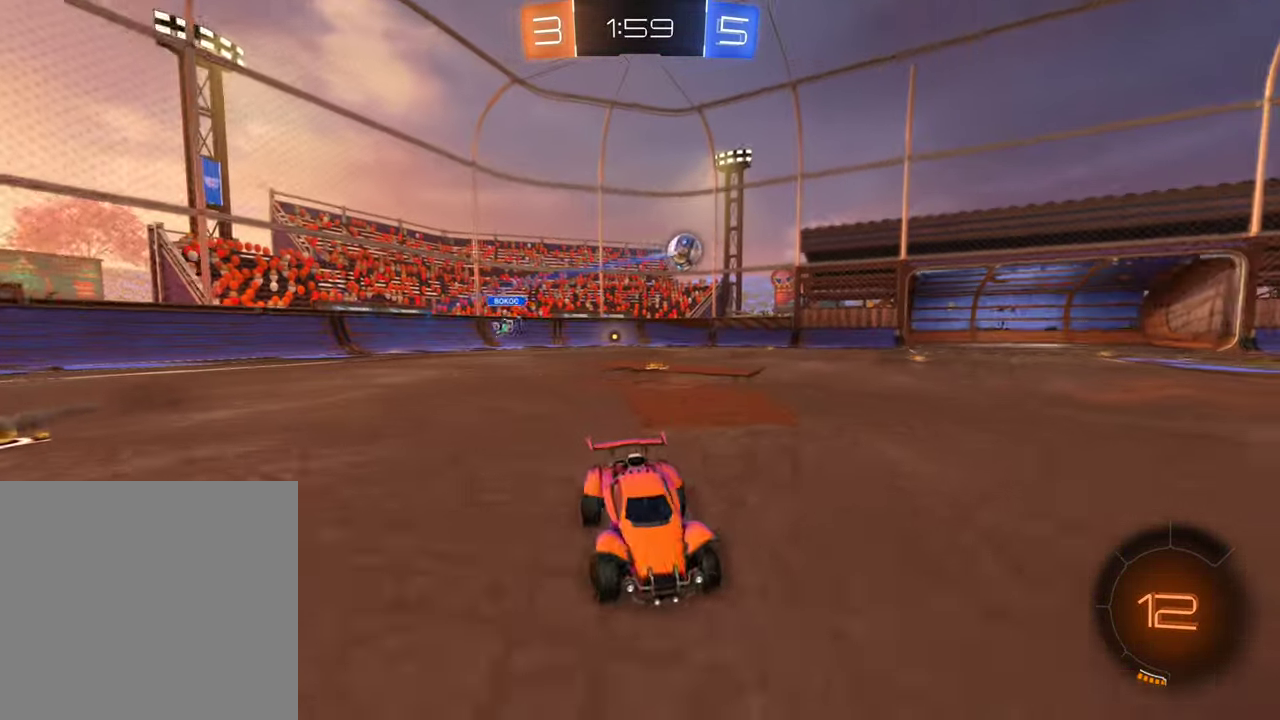
Gameplay with a controller (Xbox layout); each line is a JSON object with the inputs held at the frame after it. "events" lists button and stick changes between this image and that frame as [ms after this image, input, new state], when the widget could be followed in between.
{"buttons": [], "left_stick": "left", "right_stick": "center", "events": [[167, "L1", "down"], [300, "R2", "up"], [317, "L1", "up"]]}
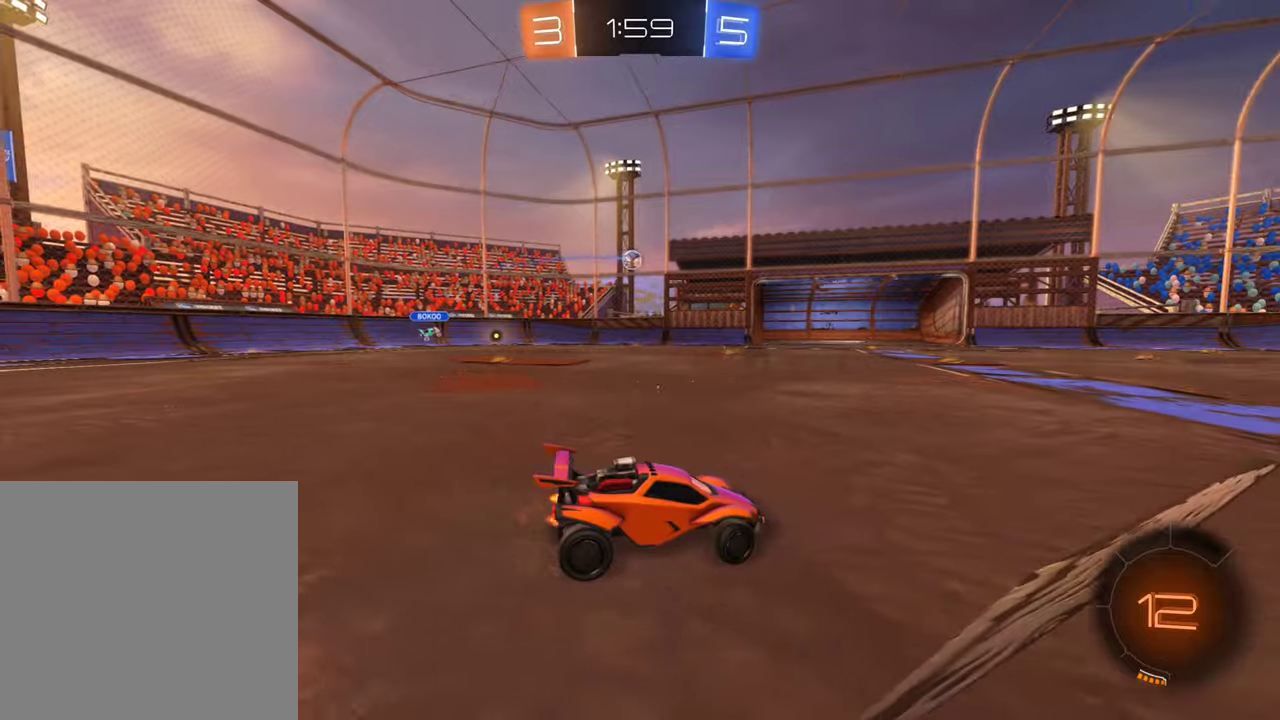
{"buttons": ["R2"], "left_stick": "left", "right_stick": "center", "events": [[50, "L1", "down"], [83, "R2", "down"], [150, "L1", "up"]]}
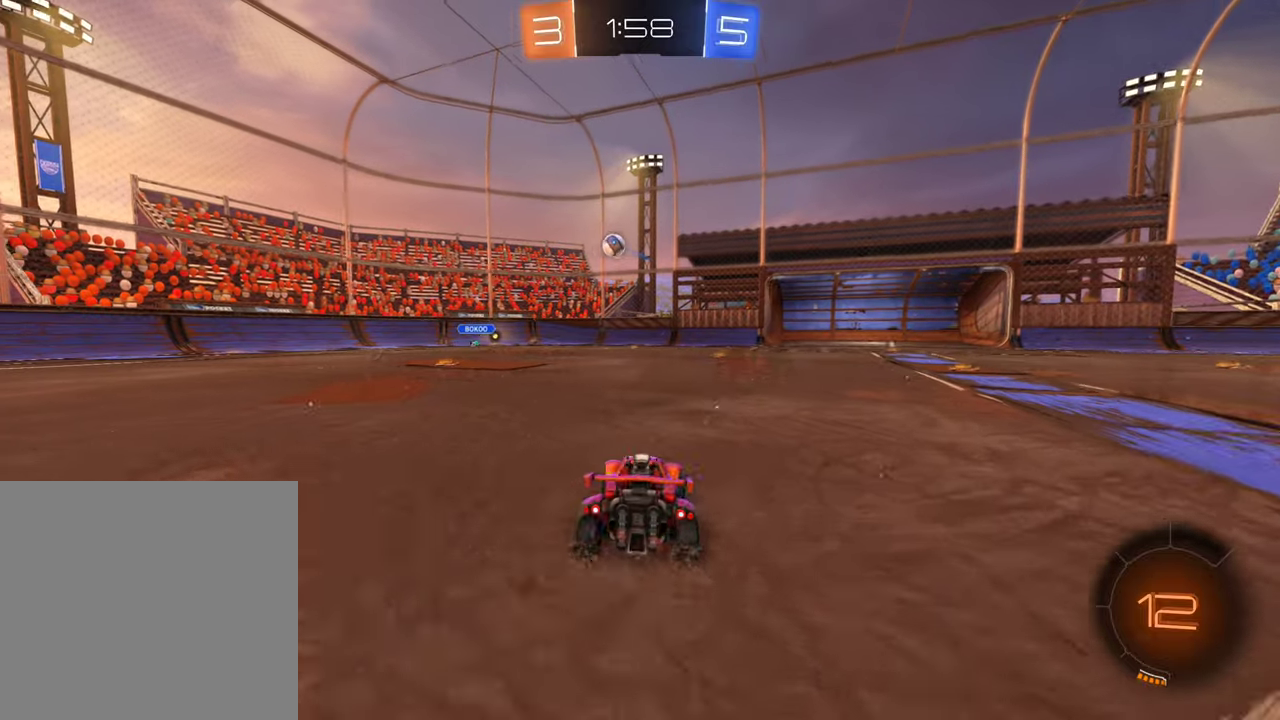
{"buttons": ["R2"], "left_stick": "center", "right_stick": "center", "events": [[416, "left_stick", "center"]]}
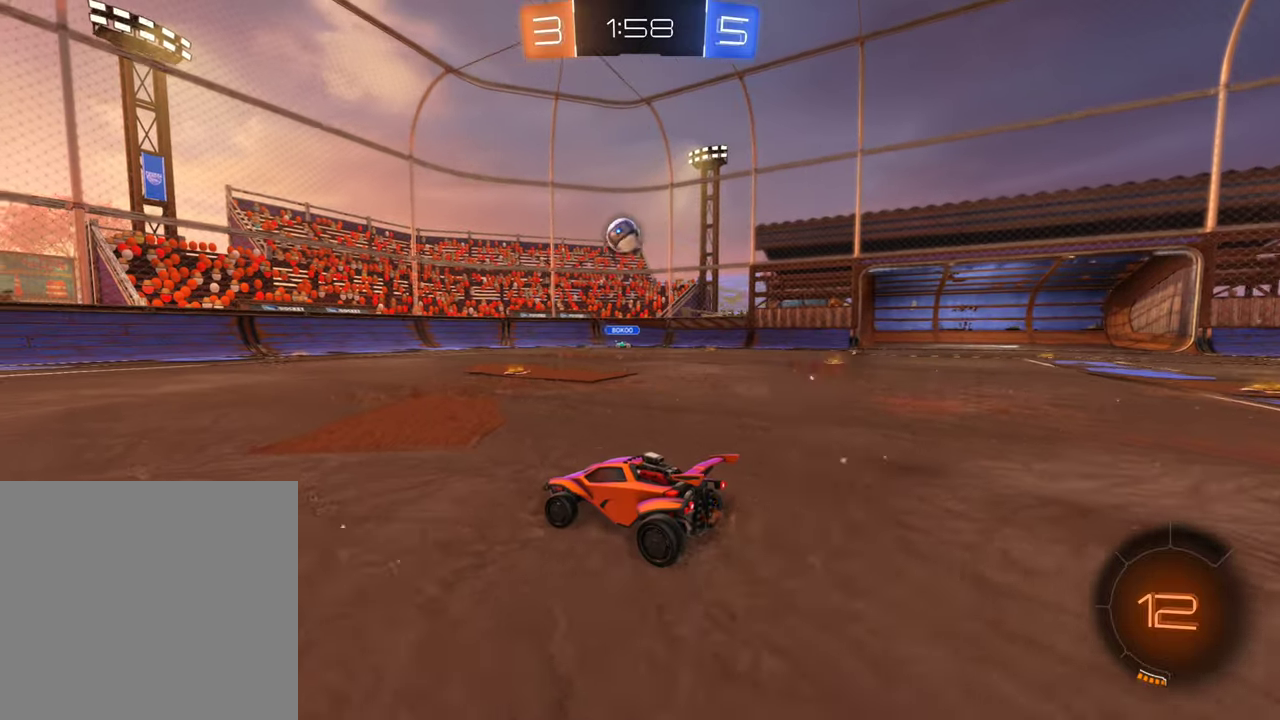
{"buttons": ["R2"], "left_stick": "center", "right_stick": "center", "events": [[333, "left_stick", "right"], [416, "left_stick", "center"]]}
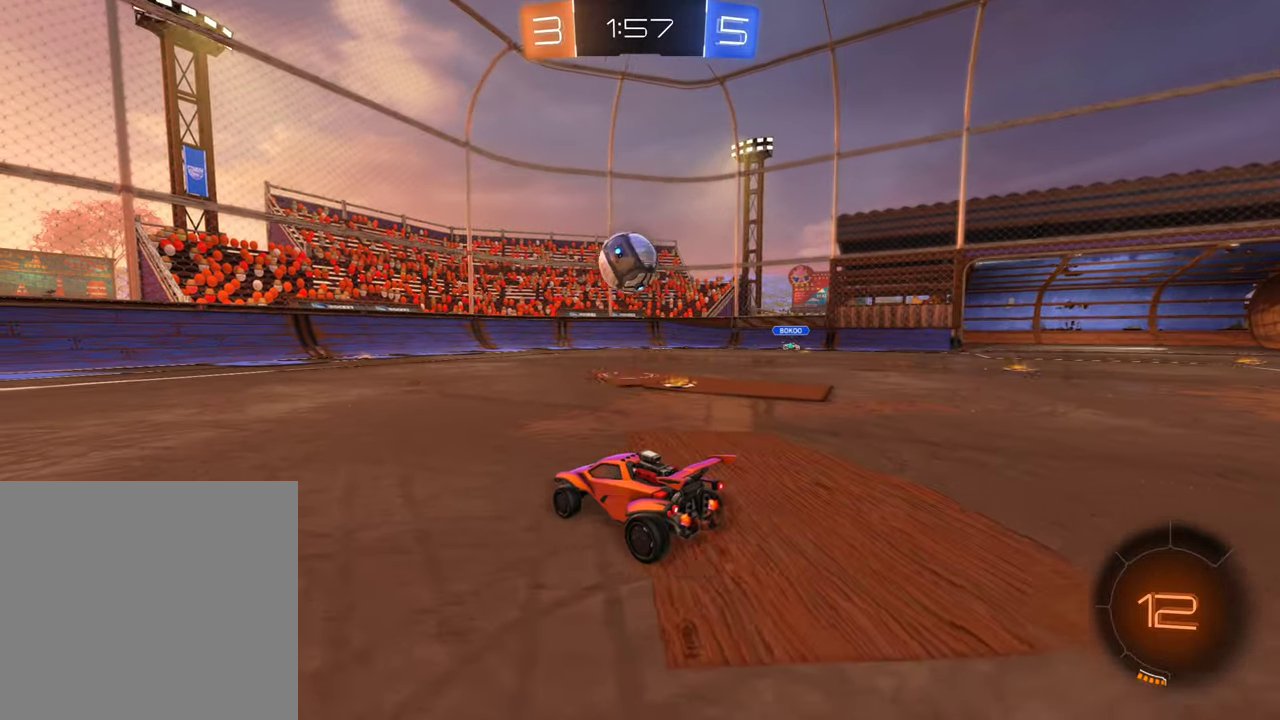
{"buttons": ["R2"], "left_stick": "center", "right_stick": "center", "events": [[183, "left_stick", "left"], [250, "left_stick", "center"], [266, "A", "down"], [350, "left_stick", "right"], [400, "A", "up"], [416, "left_stick", "center"]]}
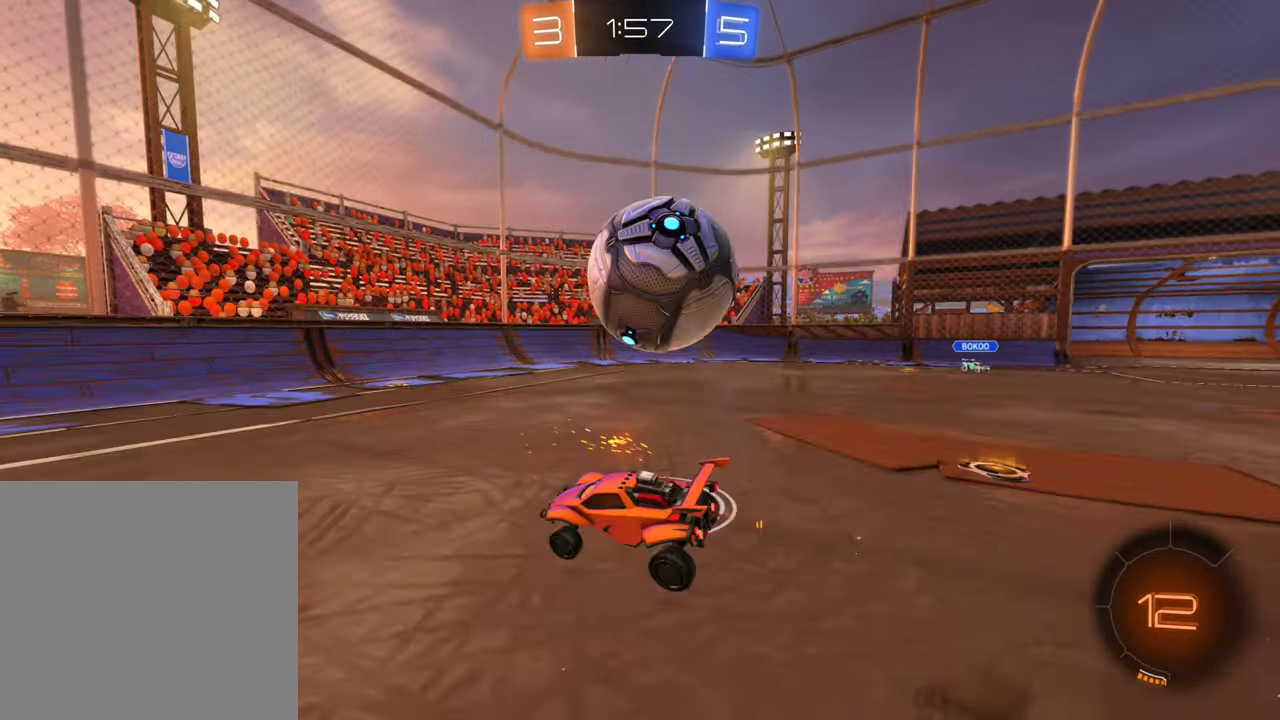
{"buttons": ["R2"], "left_stick": "center", "right_stick": "center", "events": [[316, "left_stick", "down-left"], [450, "left_stick", "center"]]}
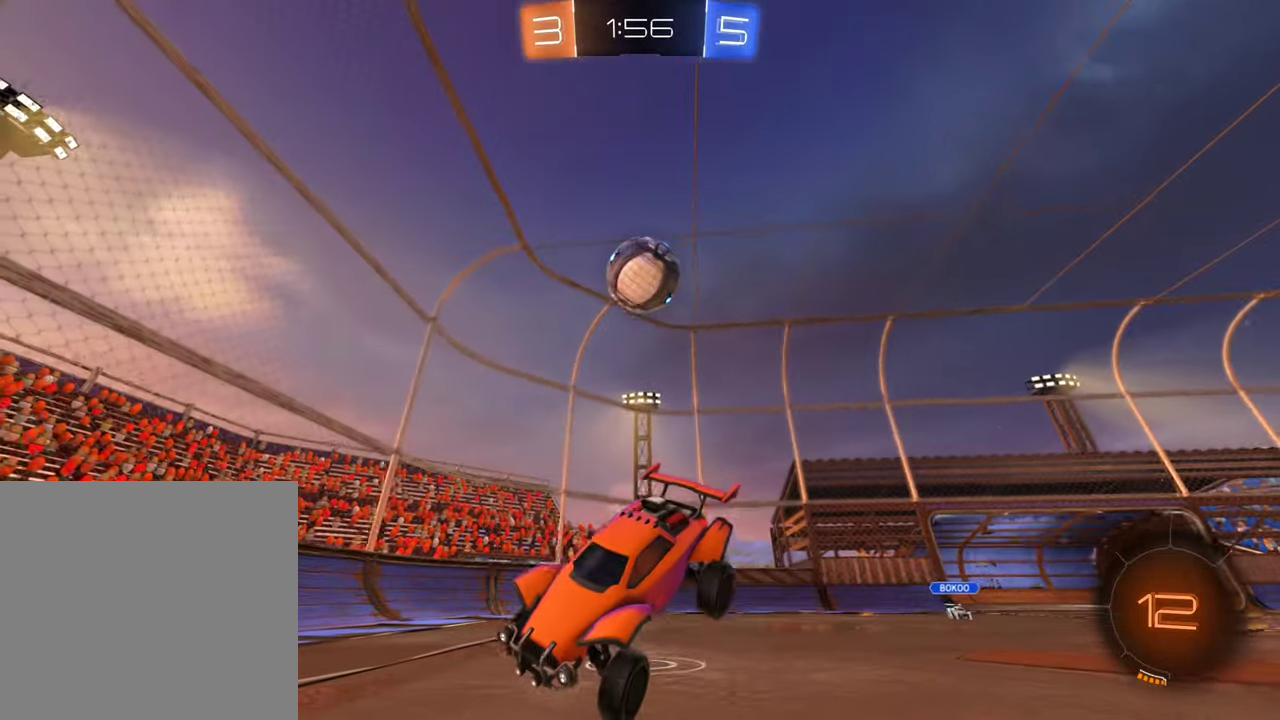
{"buttons": ["R2"], "left_stick": "right", "right_stick": "center", "events": [[16, "left_stick", "right"], [200, "left_stick", "center"], [250, "Y", "down"], [383, "Y", "up"], [400, "left_stick", "right"]]}
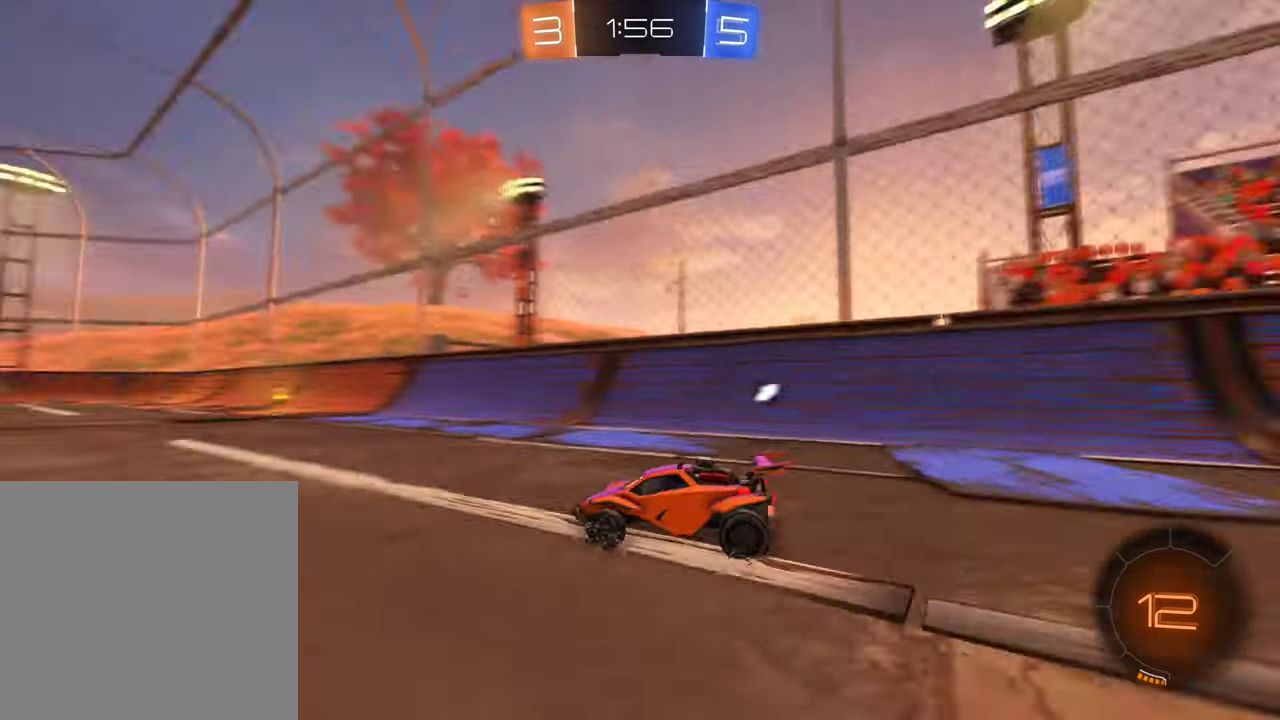
{"buttons": ["B", "R2"], "left_stick": "right", "right_stick": "center", "events": [[100, "B", "down"], [150, "left_stick", "center"], [266, "left_stick", "right"]]}
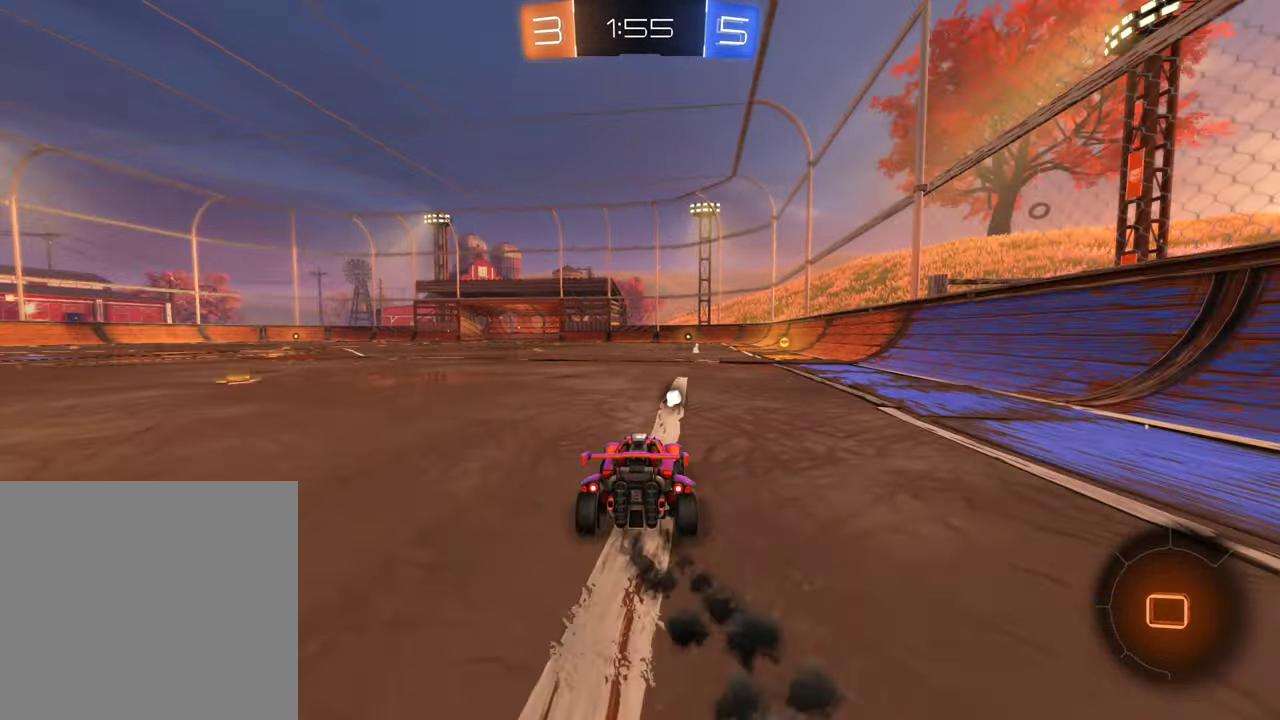
{"buttons": ["R2"], "left_stick": "center", "right_stick": "center", "events": [[116, "left_stick", "center"], [250, "B", "up"]]}
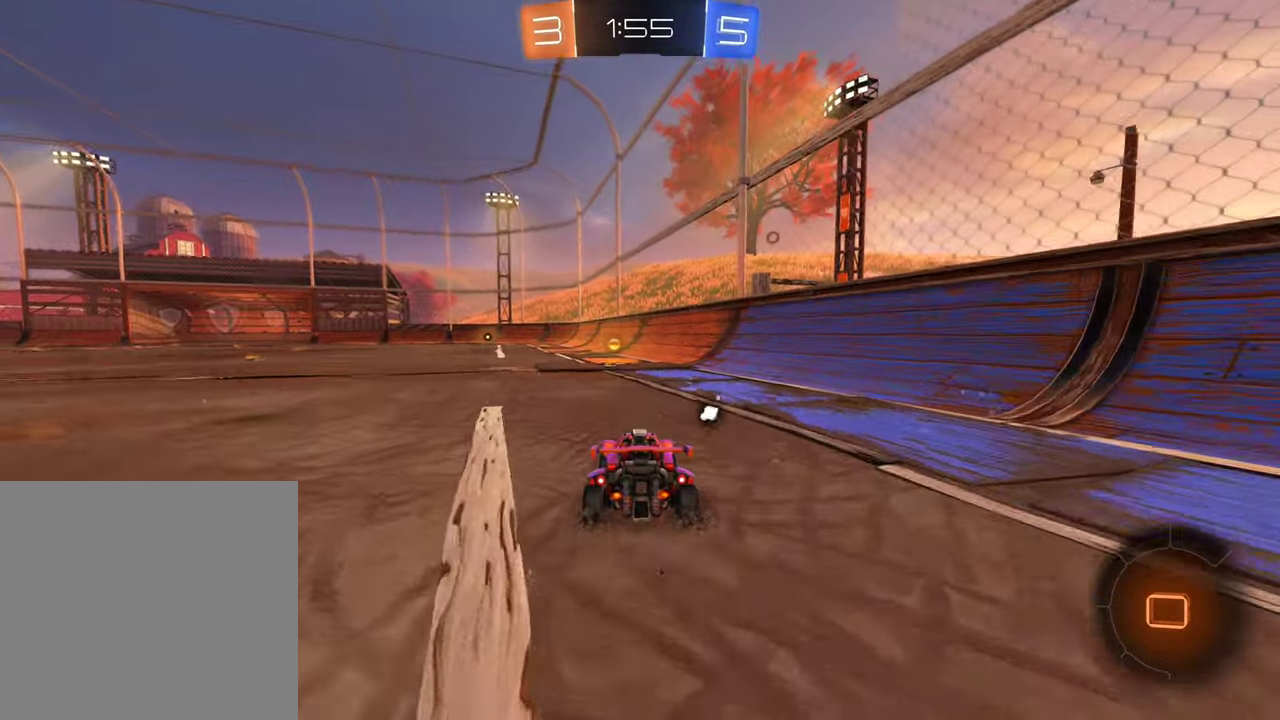
{"buttons": ["R2"], "left_stick": "center", "right_stick": "center", "events": [[183, "Y", "down"], [283, "Y", "up"]]}
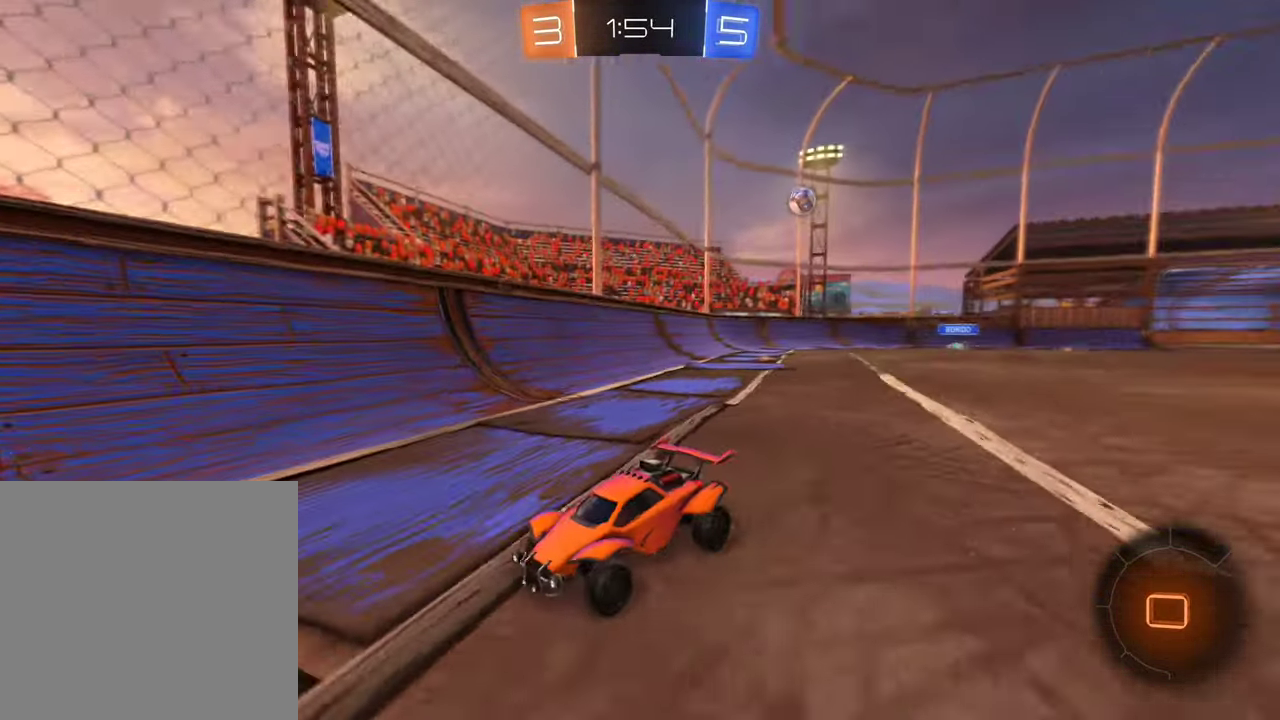
{"buttons": ["L1", "R2"], "left_stick": "left", "right_stick": "center", "events": [[83, "left_stick", "down-left"], [283, "left_stick", "center"], [333, "left_stick", "down-left"], [433, "L1", "down"], [467, "left_stick", "left"]]}
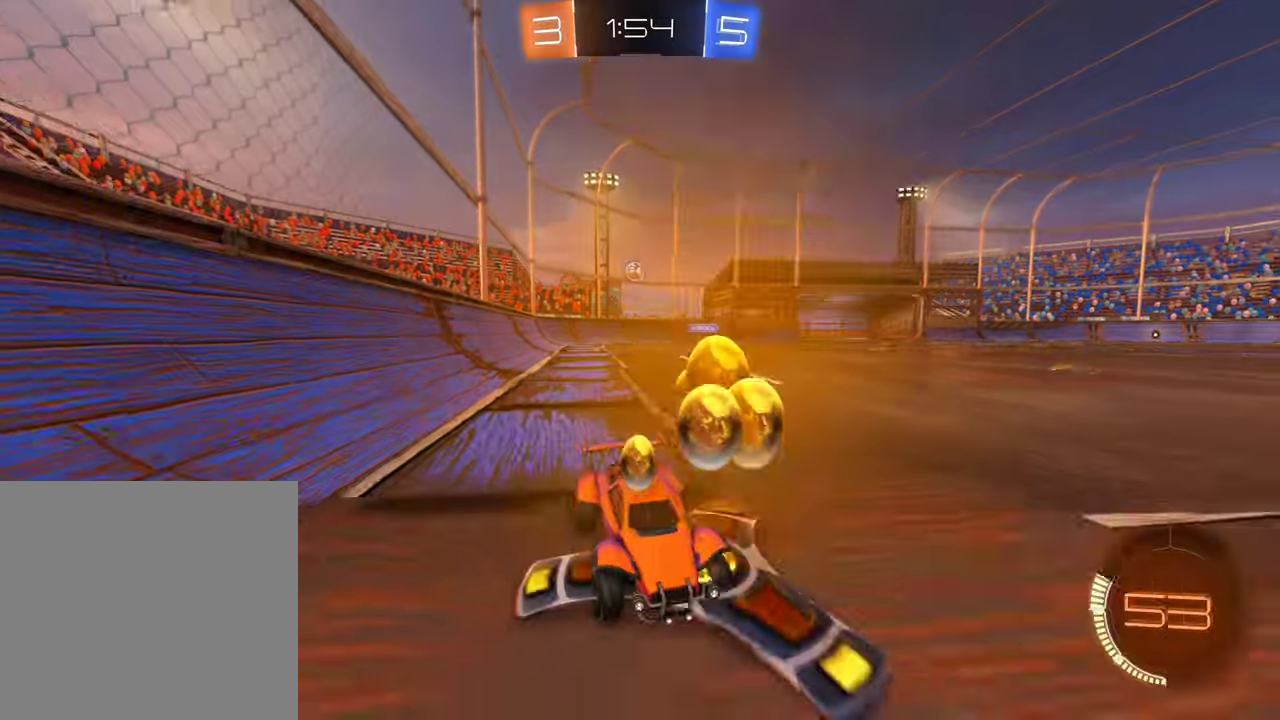
{"buttons": ["B", "R2"], "left_stick": "left", "right_stick": "center", "events": [[83, "L1", "up"], [333, "B", "down"]]}
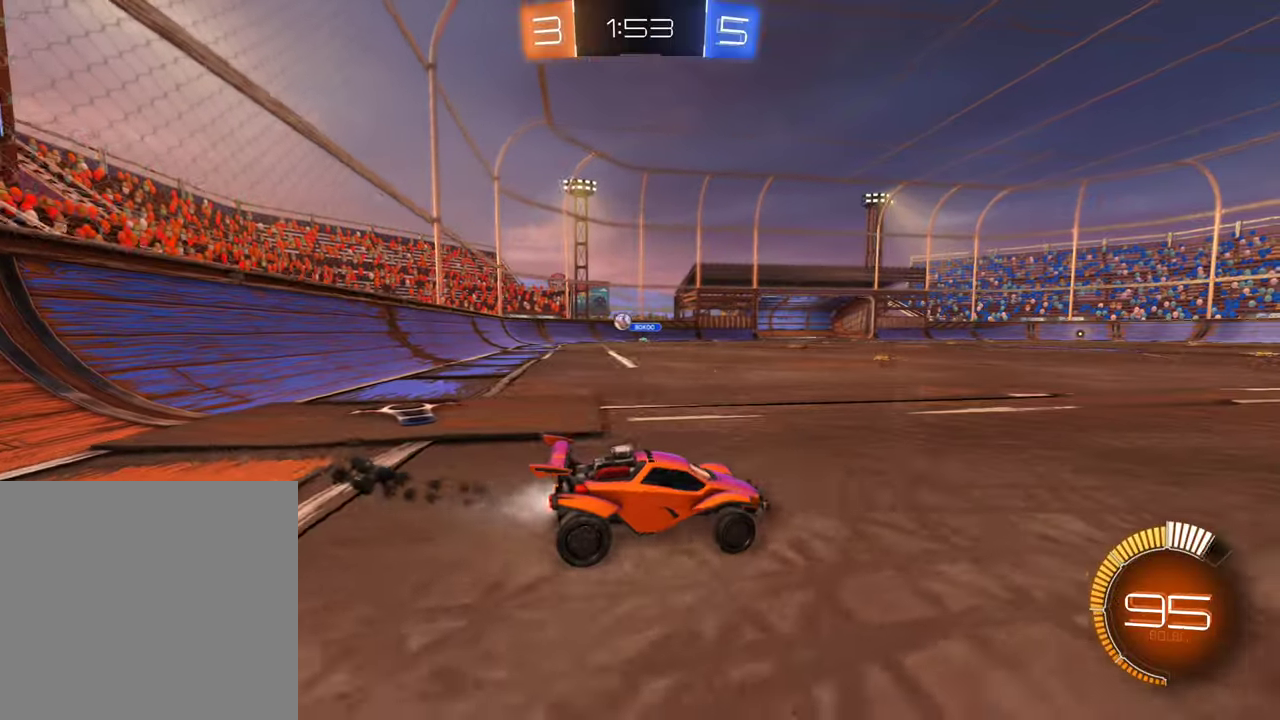
{"buttons": ["B", "R2"], "left_stick": "left", "right_stick": "center", "events": []}
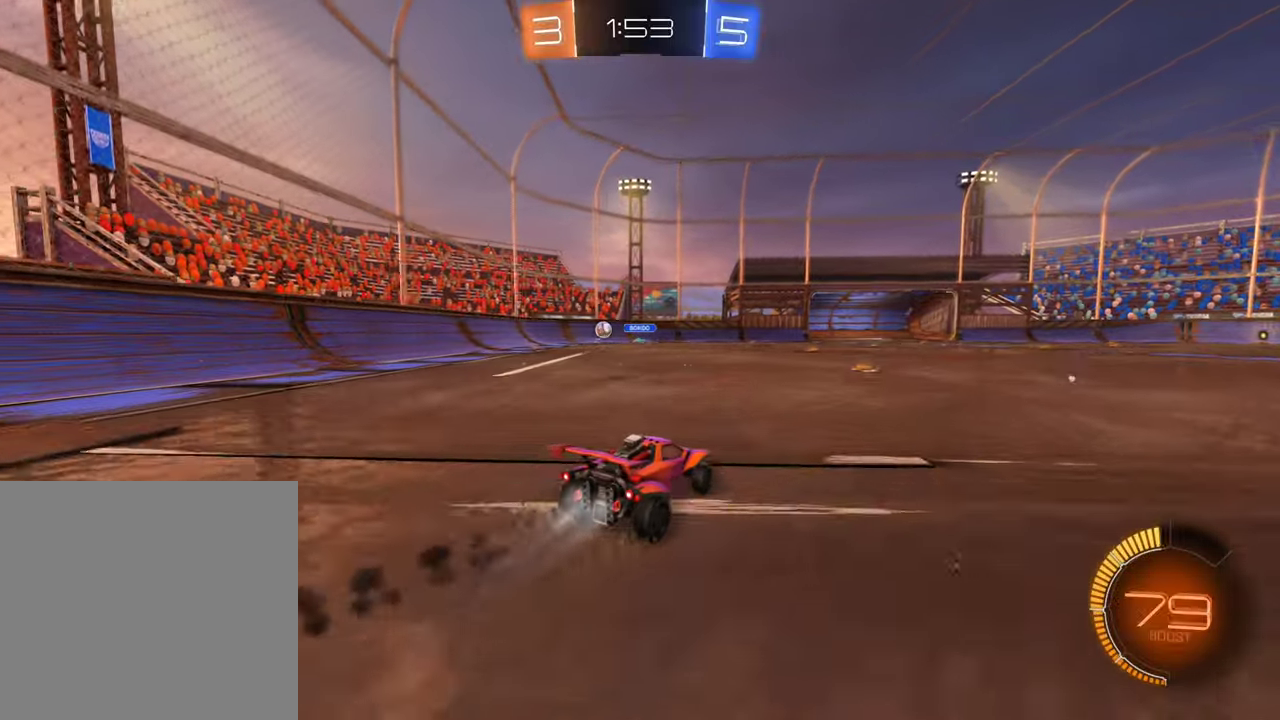
{"buttons": ["R2"], "left_stick": "left", "right_stick": "center", "events": [[17, "B", "up"]]}
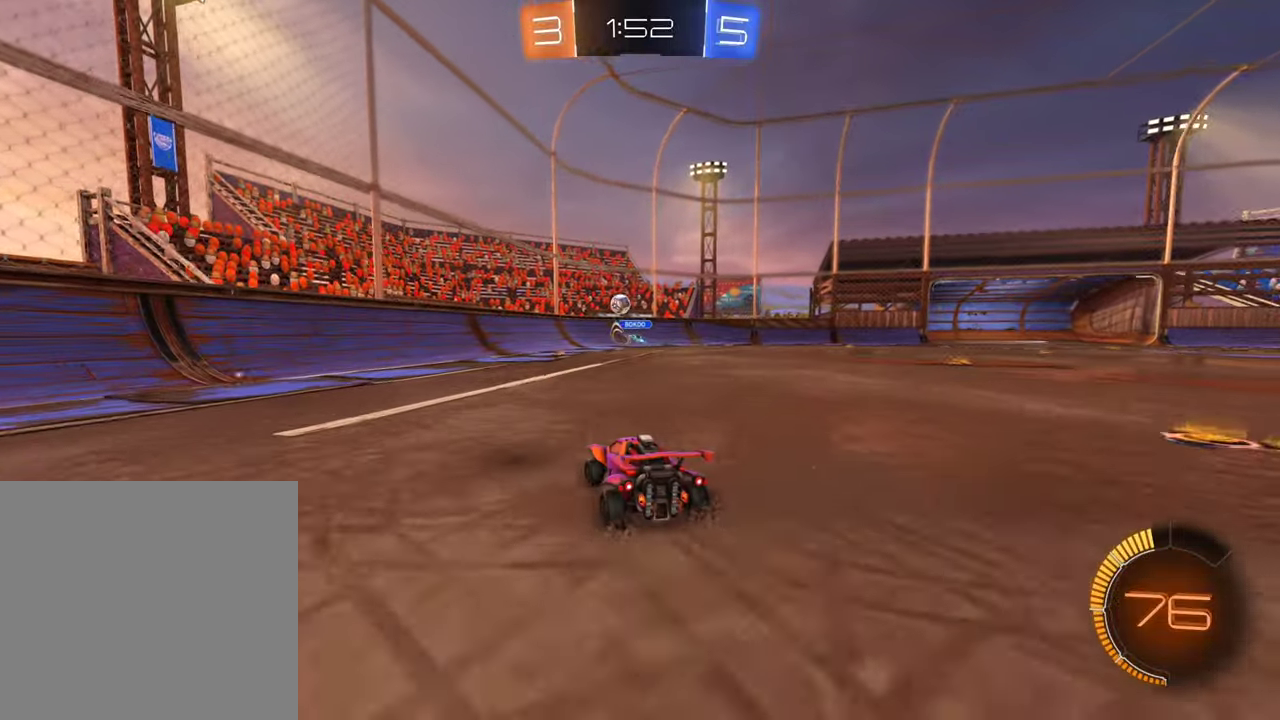
{"buttons": ["R2"], "left_stick": "down-left", "right_stick": "center", "events": [[100, "left_stick", "down-left"]]}
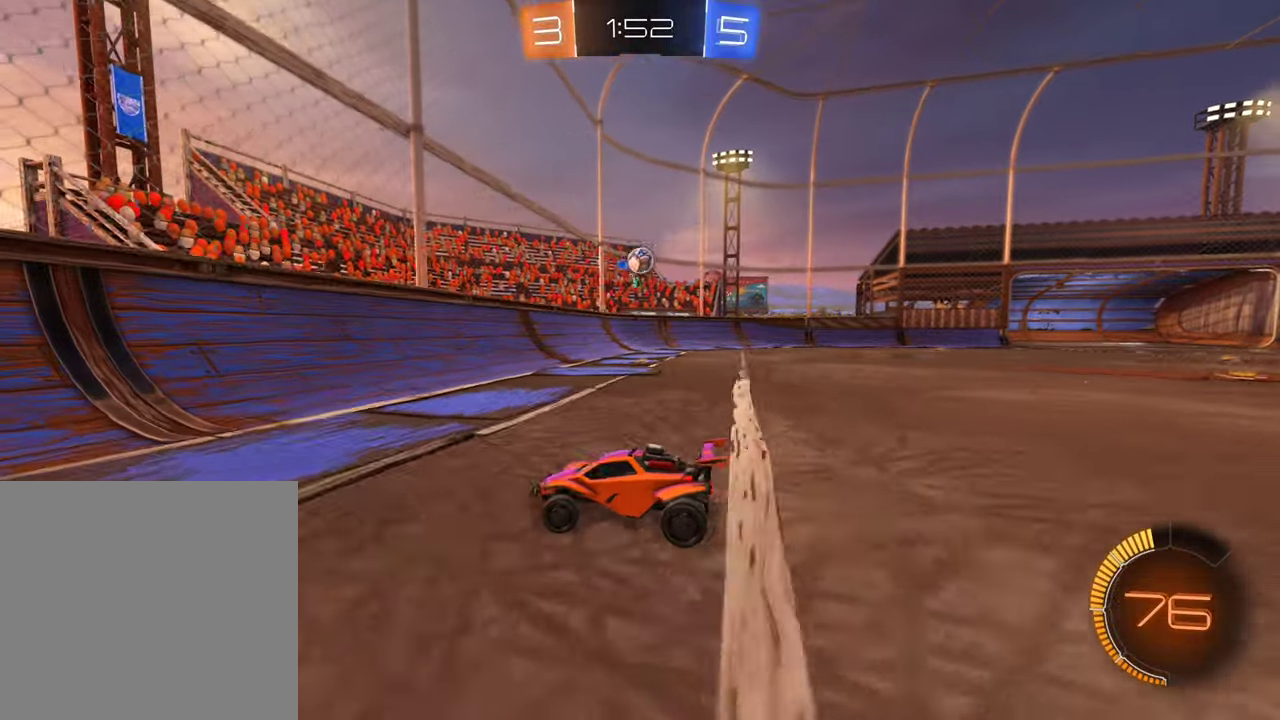
{"buttons": ["B", "R2"], "left_stick": "center", "right_stick": "center", "events": [[267, "left_stick", "center"], [500, "B", "down"]]}
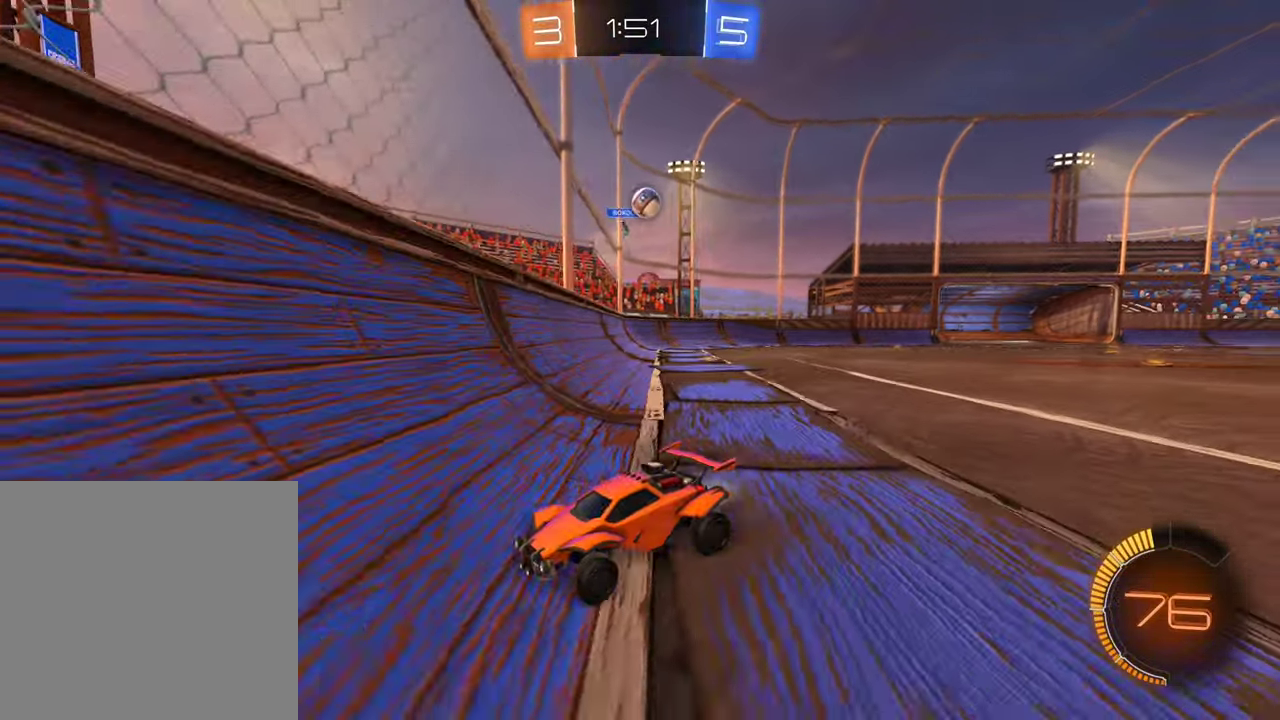
{"buttons": ["R2"], "left_stick": "center", "right_stick": "center", "events": [[67, "left_stick", "down-left"], [117, "left_stick", "left"], [183, "left_stick", "down-left"], [233, "left_stick", "center"], [350, "B", "up"]]}
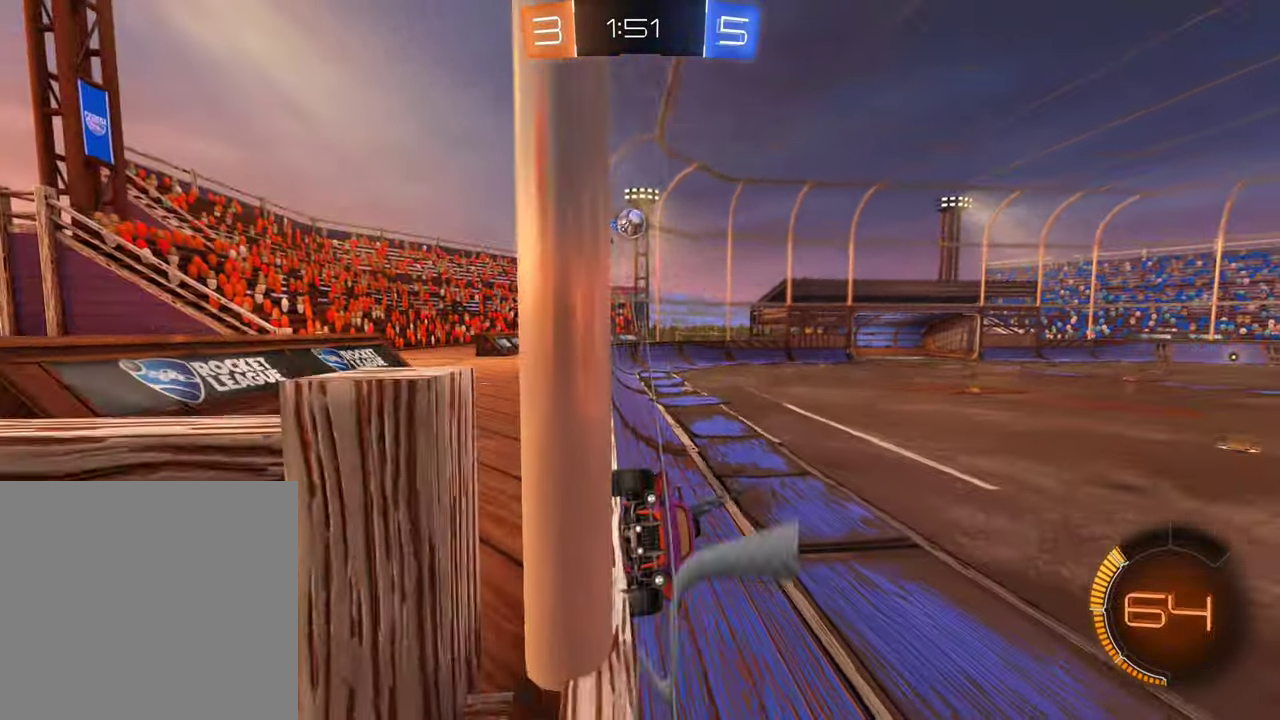
{"buttons": ["R2"], "left_stick": "center", "right_stick": "center", "events": [[67, "left_stick", "left"], [500, "left_stick", "center"]]}
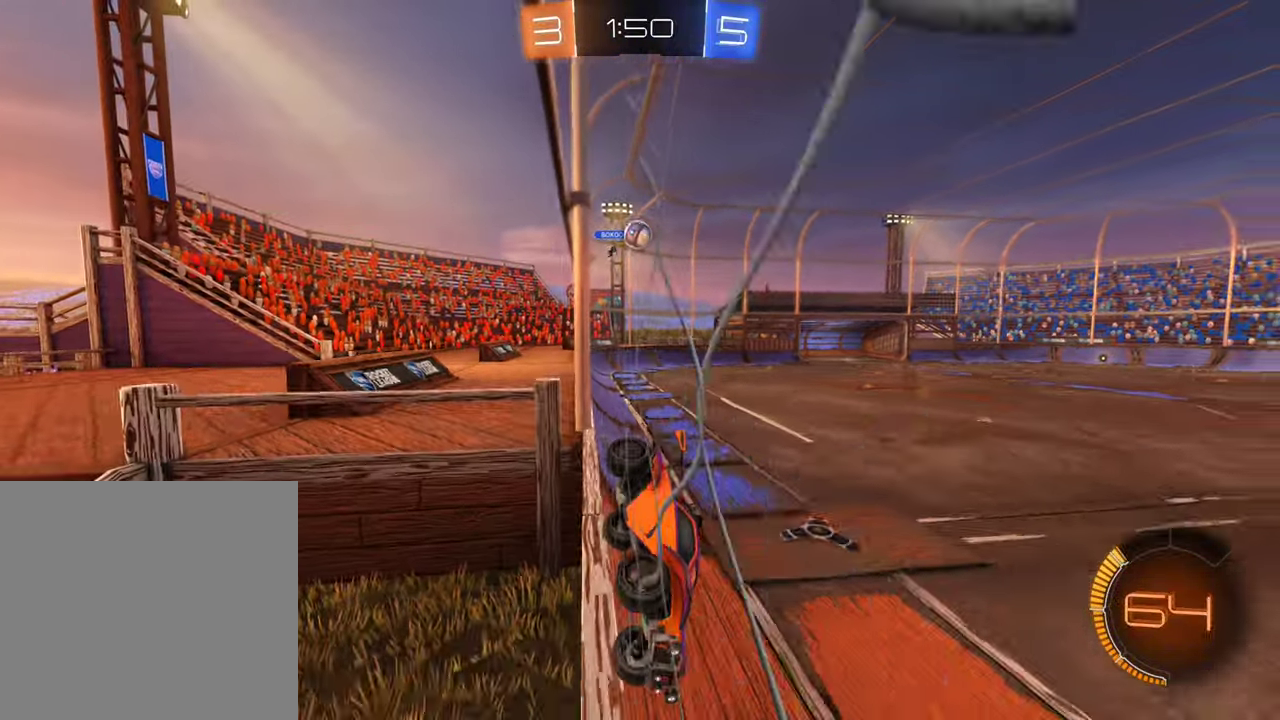
{"buttons": ["R2"], "left_stick": "center", "right_stick": "center", "events": [[167, "left_stick", "left"], [283, "left_stick", "center"]]}
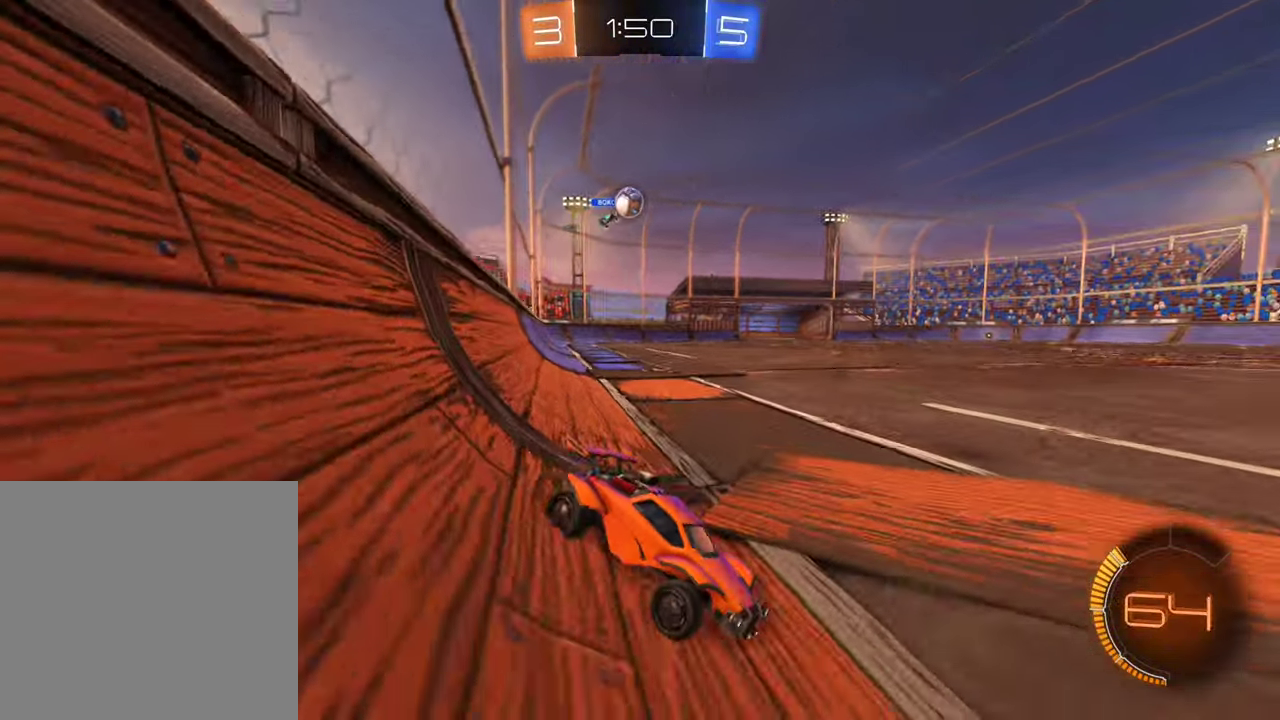
{"buttons": ["R2"], "left_stick": "left", "right_stick": "center", "events": [[17, "R2", "up"], [267, "left_stick", "left"], [433, "R2", "down"]]}
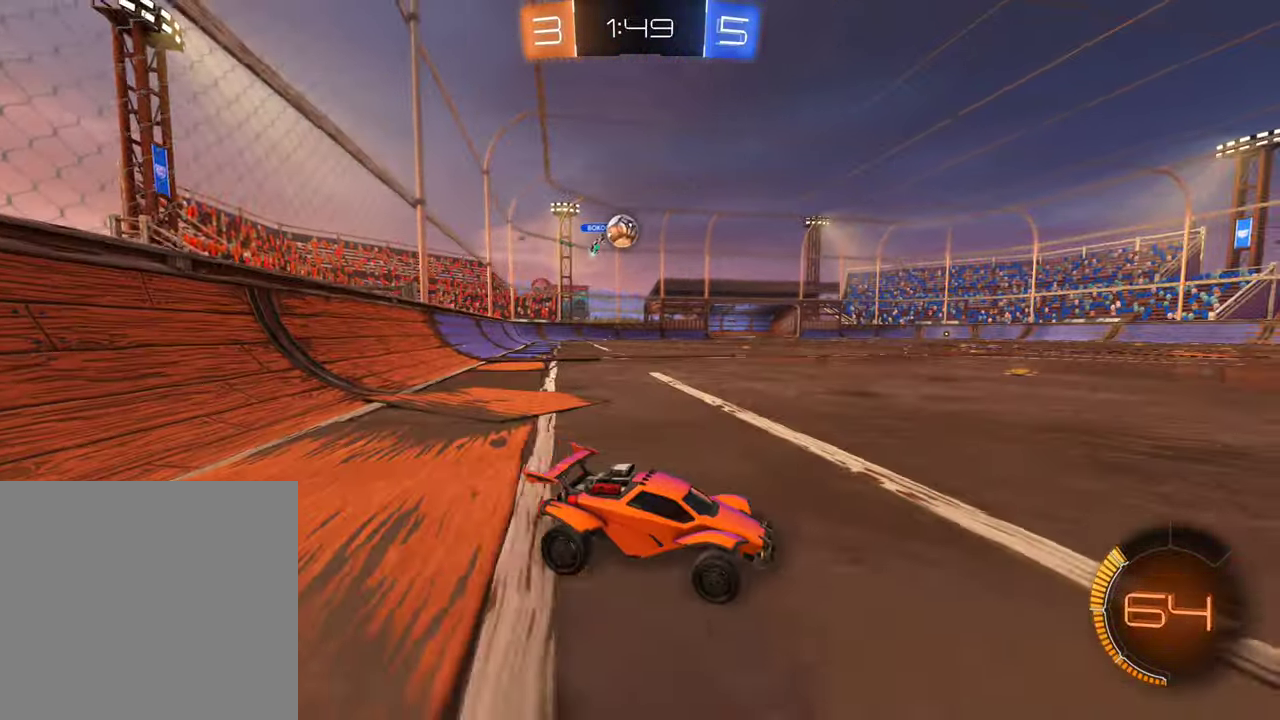
{"buttons": ["R2"], "left_stick": "right", "right_stick": "center", "events": [[183, "R2", "up"], [233, "left_stick", "right"], [500, "R2", "down"]]}
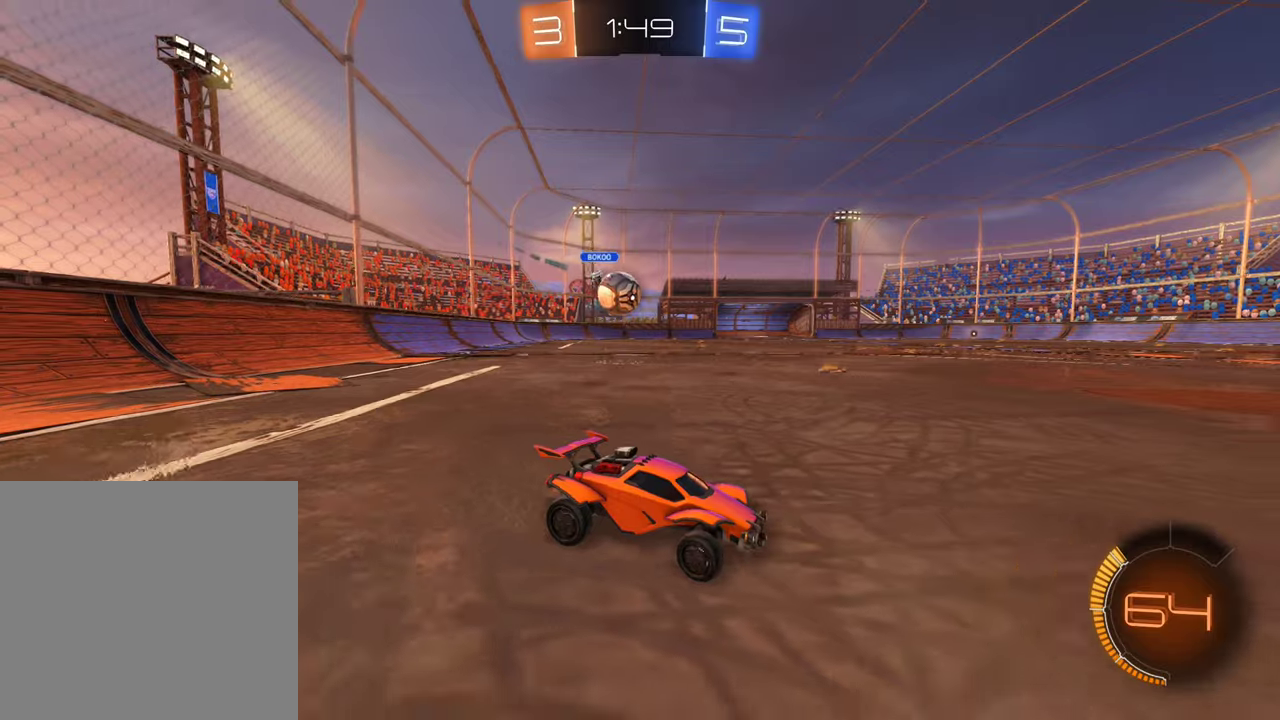
{"buttons": ["B", "R2"], "left_stick": "center", "right_stick": "center", "events": [[134, "B", "down"], [150, "left_stick", "center"]]}
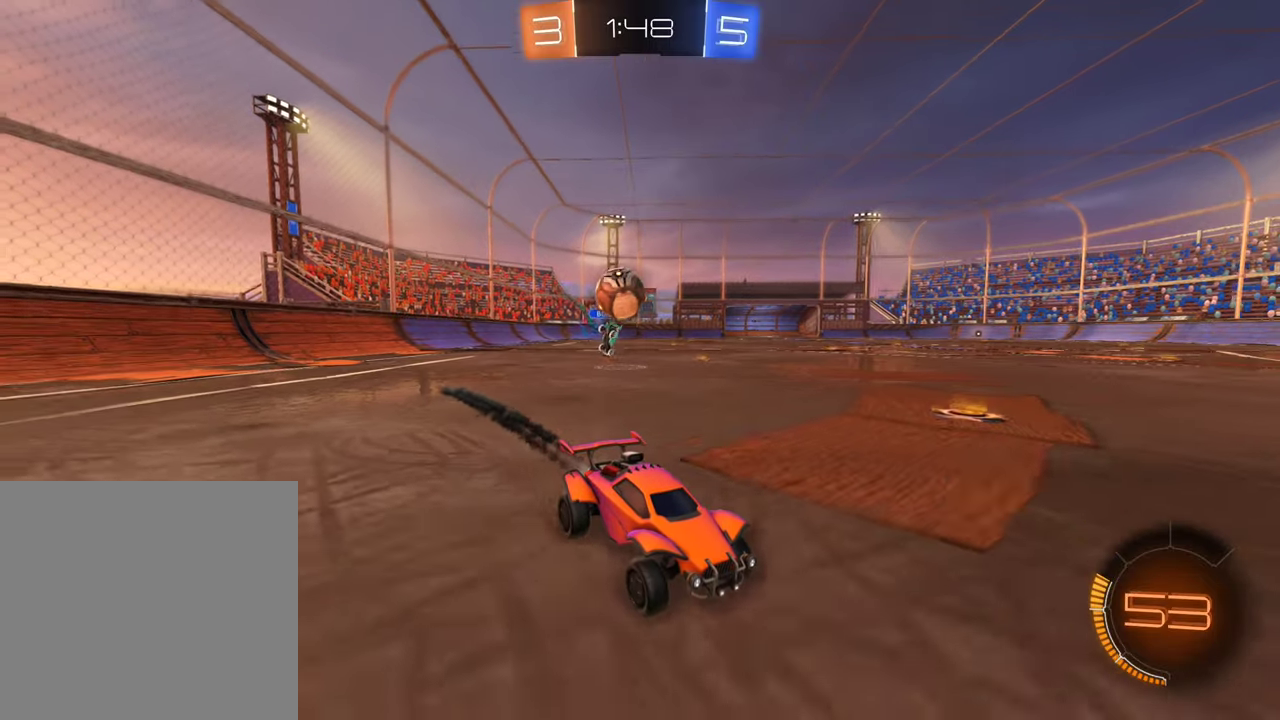
{"buttons": ["L1"], "left_stick": "left", "right_stick": "center", "events": [[50, "B", "up"], [50, "left_stick", "right"], [67, "R2", "up"], [367, "left_stick", "left"], [417, "L1", "down"]]}
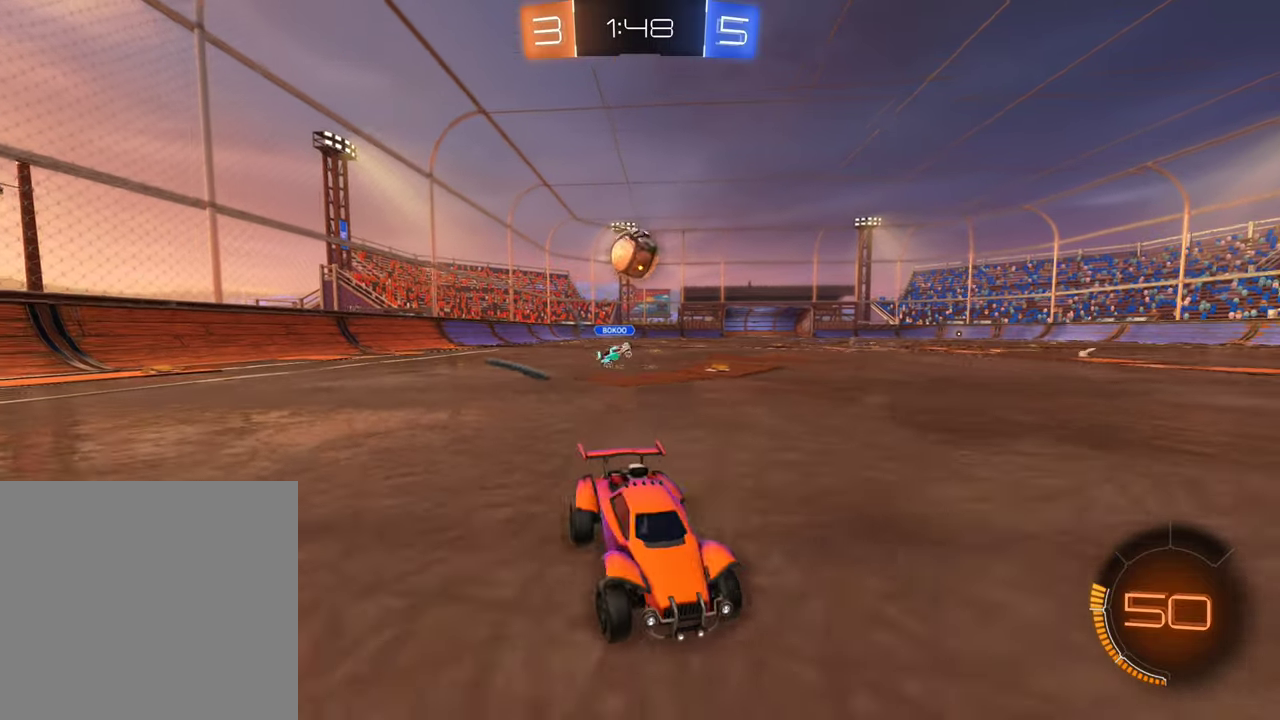
{"buttons": ["R2"], "left_stick": "left", "right_stick": "center", "events": [[100, "R2", "down"], [267, "L1", "up"]]}
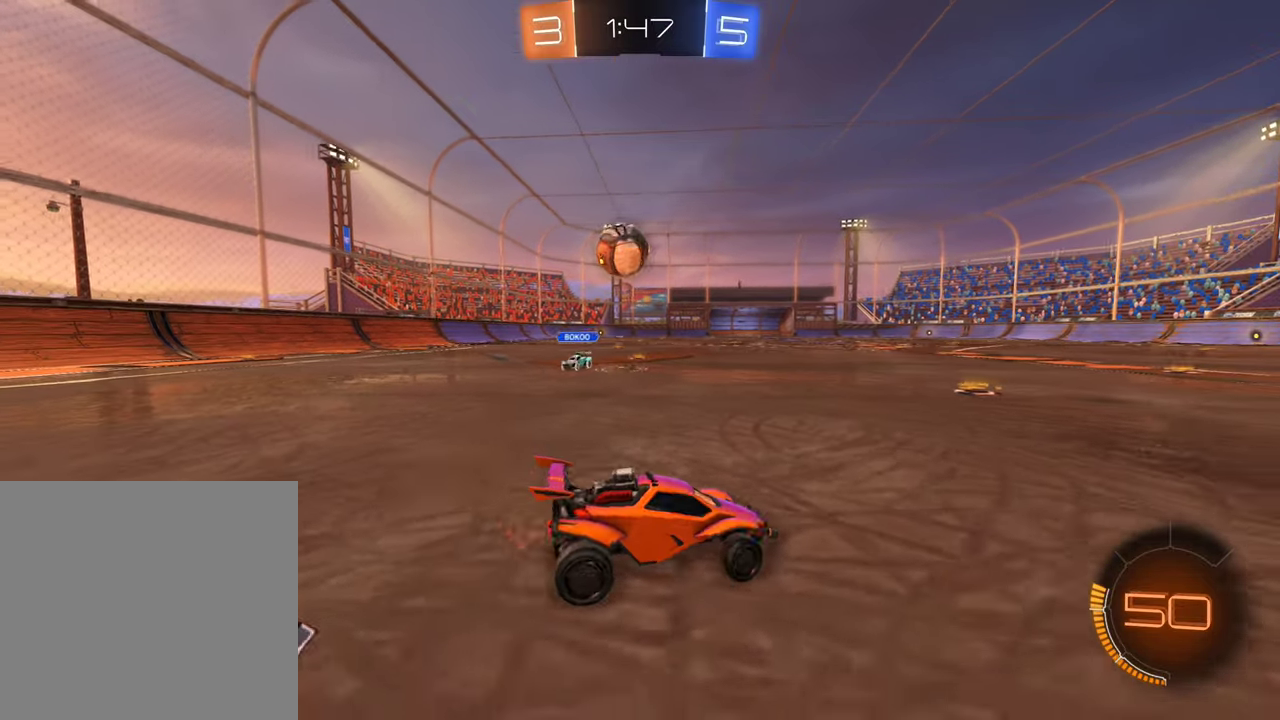
{"buttons": ["R2"], "left_stick": "center", "right_stick": "center", "events": [[167, "left_stick", "down-left"], [300, "left_stick", "center"], [334, "A", "down"], [500, "A", "up"]]}
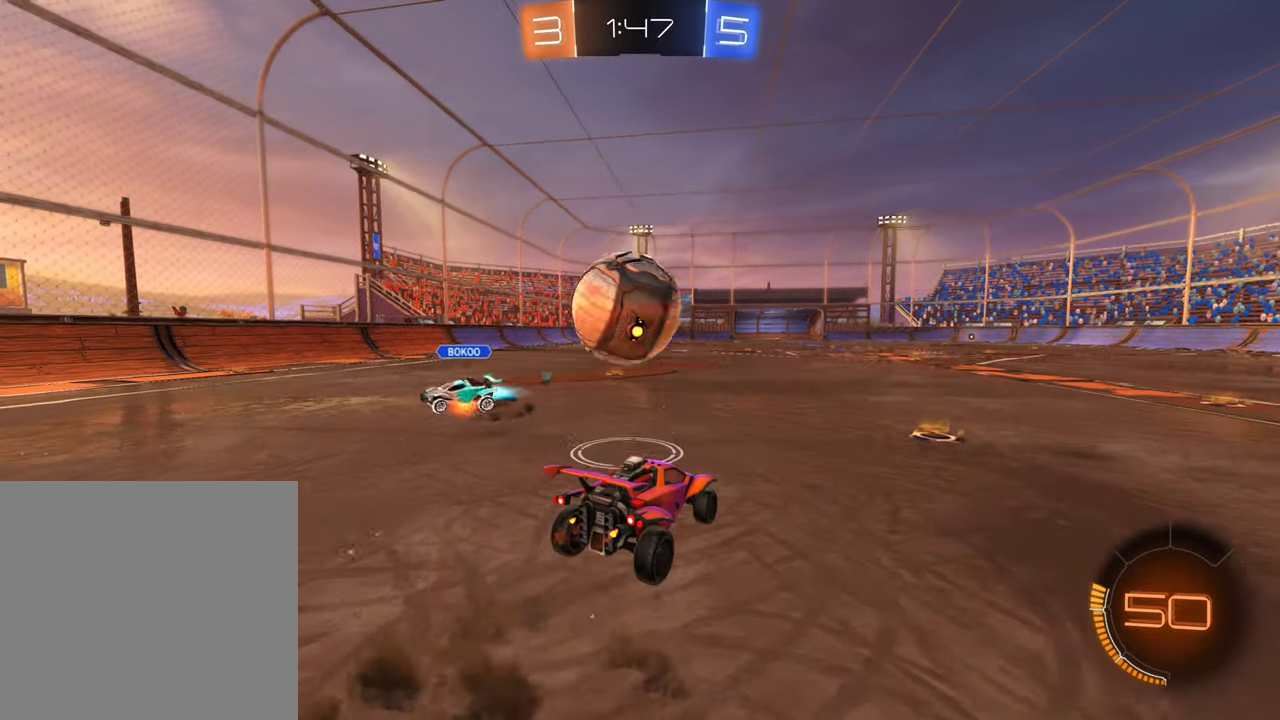
{"buttons": ["L1", "R2"], "left_stick": "left", "right_stick": "center", "events": [[17, "left_stick", "up-left"], [134, "A", "down"], [167, "left_stick", "left"], [284, "A", "up"], [417, "L1", "down"]]}
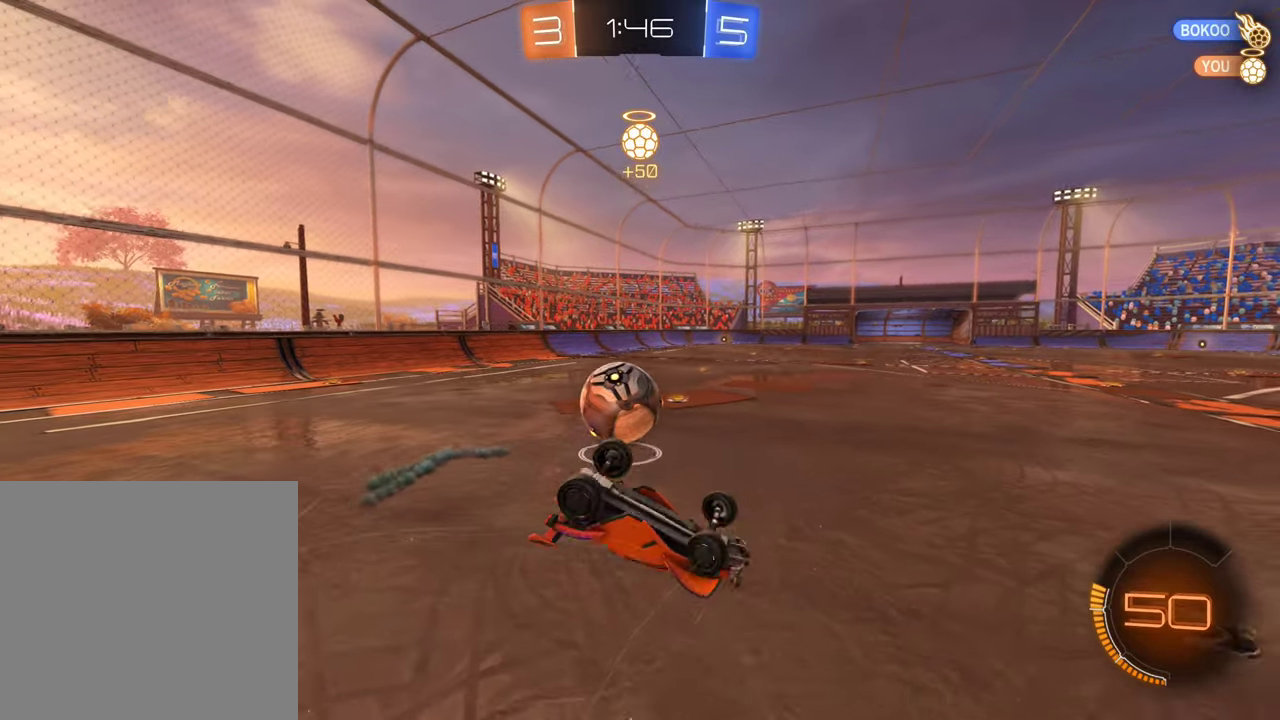
{"buttons": ["R2"], "left_stick": "center", "right_stick": "center", "events": [[134, "L1", "up"], [184, "left_stick", "center"]]}
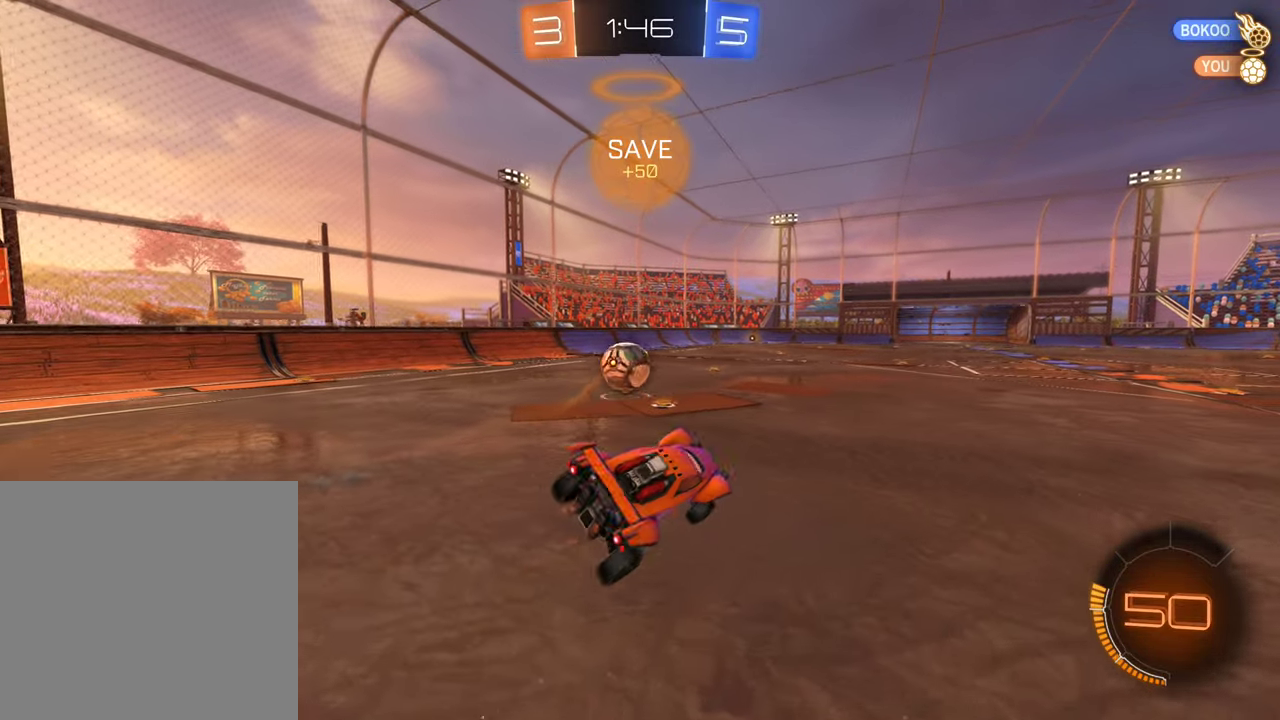
{"buttons": ["B", "R2"], "left_stick": "left", "right_stick": "center", "events": [[134, "B", "down"], [134, "left_stick", "left"], [284, "left_stick", "center"], [500, "left_stick", "left"]]}
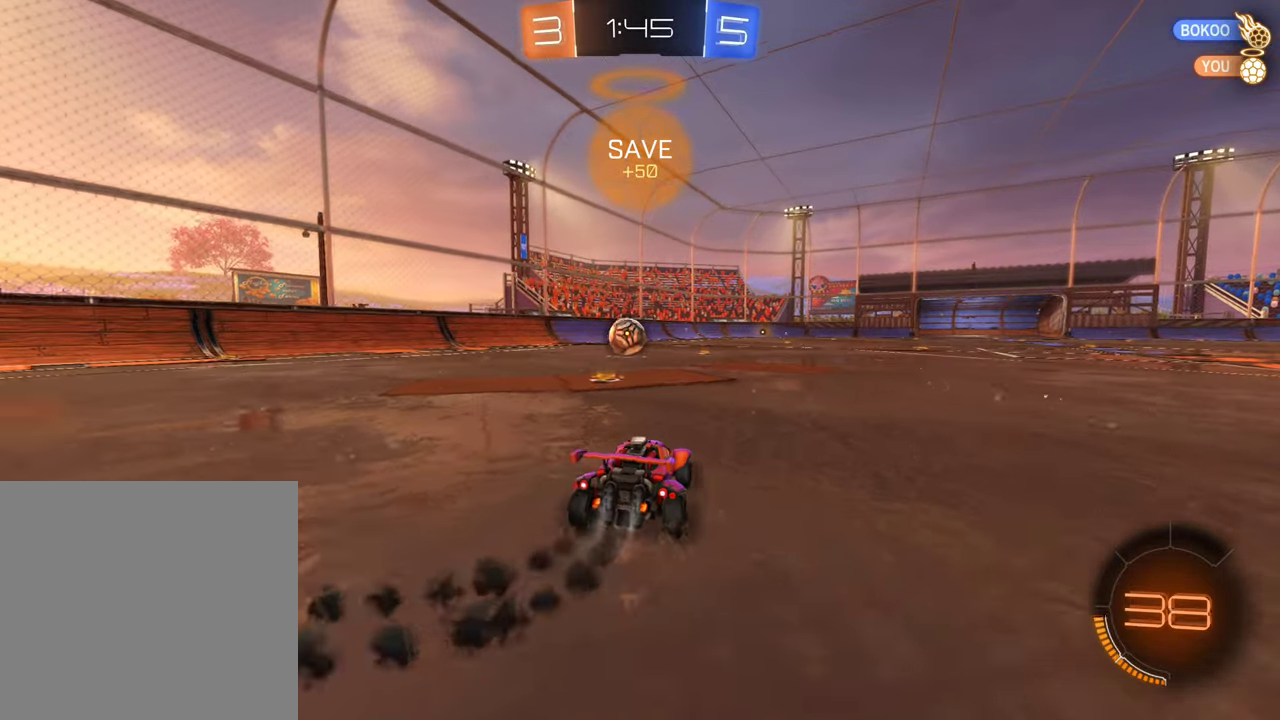
{"buttons": ["A", "B", "R2"], "left_stick": "right", "right_stick": "center", "events": [[134, "left_stick", "center"], [350, "left_stick", "right"], [417, "A", "down"]]}